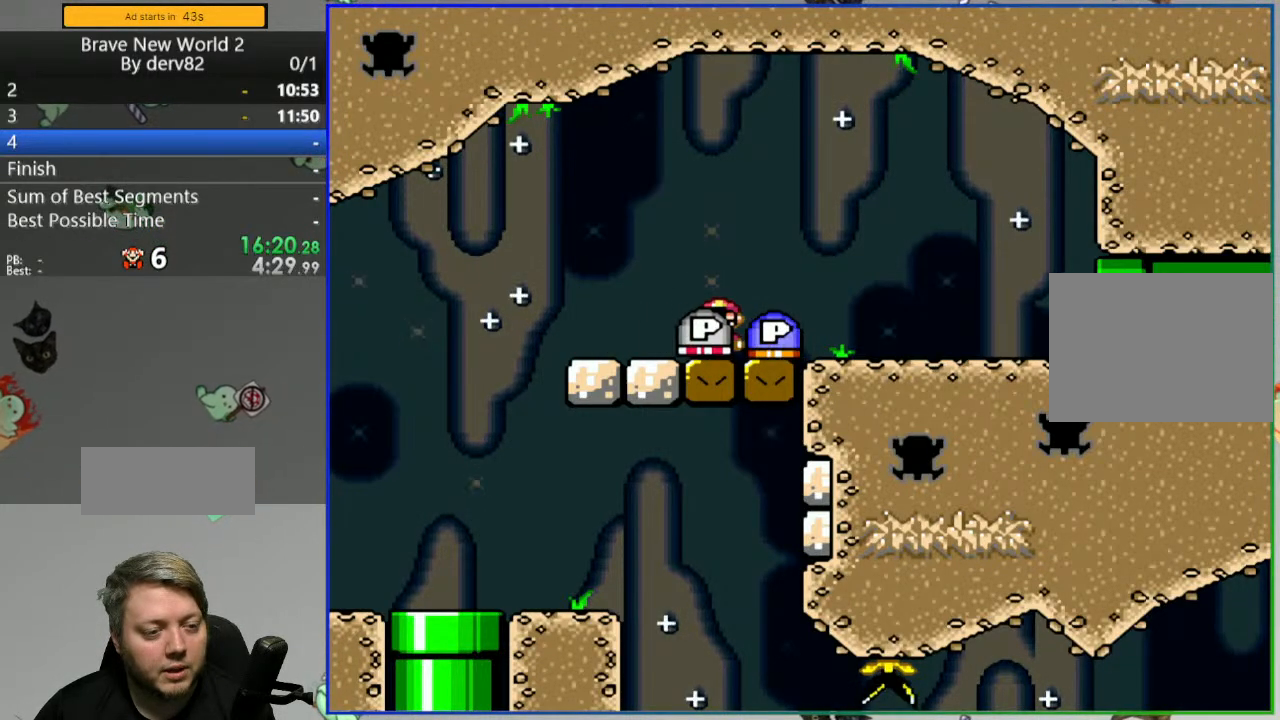
Gameplay with a controller (Nintendo layout); each line is a JSON object with the inputs held at the frame after it. "events" lists button and stick changes between this image and that frame as [ms after this image, input, new state], when the widget could be followed in between. Not read: L3 R3.
{"buttons": ["DPAD_LEFT"], "events": [[133, "DPAD_RIGHT", "up"], [167, "DPAD_DOWN", "down"], [267, "Y", "up"], [383, "DPAD_DOWN", "up"], [400, "DPAD_LEFT", "down"]]}
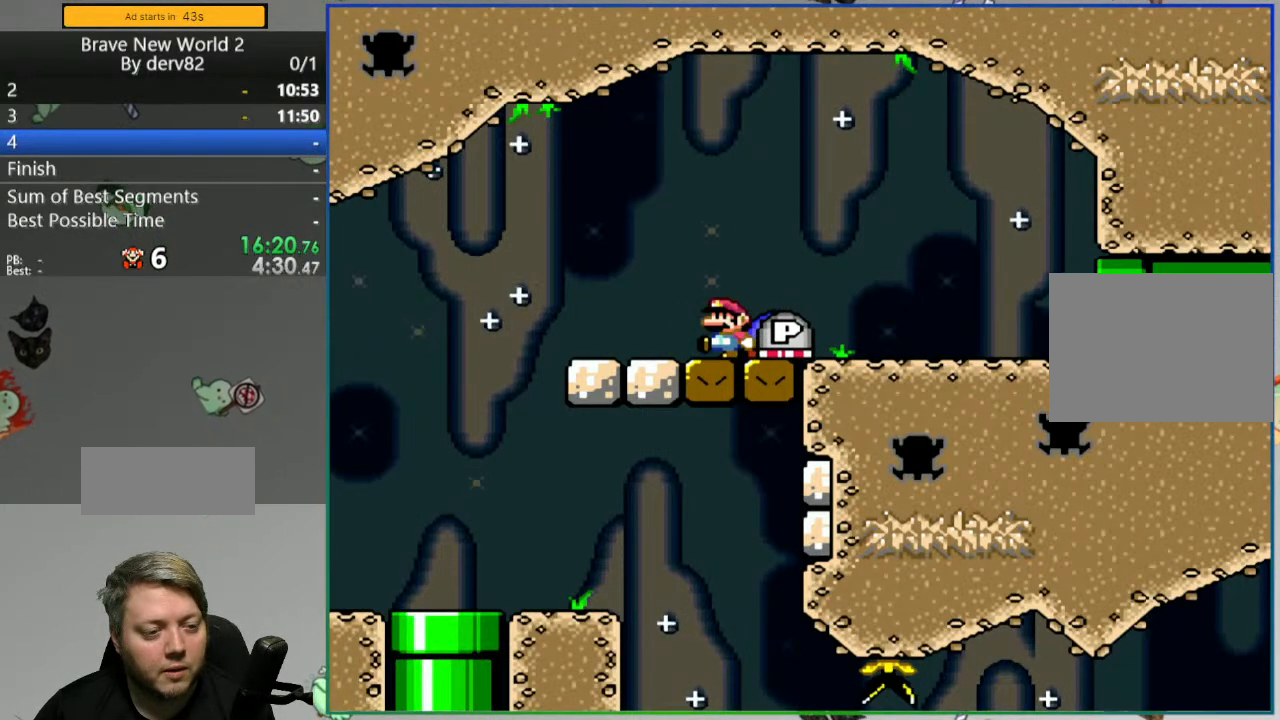
{"buttons": ["Y", "DPAD_RIGHT"], "events": [[167, "Y", "down"], [267, "DPAD_LEFT", "up"], [300, "DPAD_RIGHT", "down"]]}
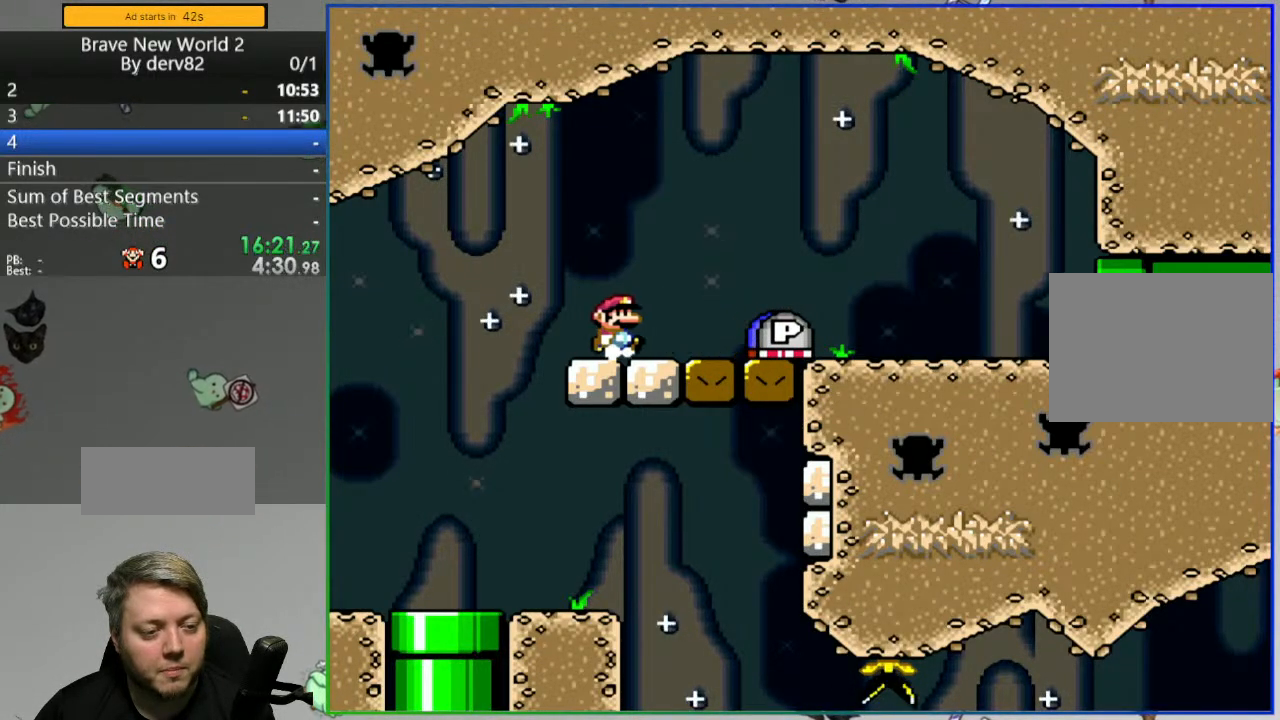
{"buttons": ["Y", "DPAD_RIGHT"], "events": []}
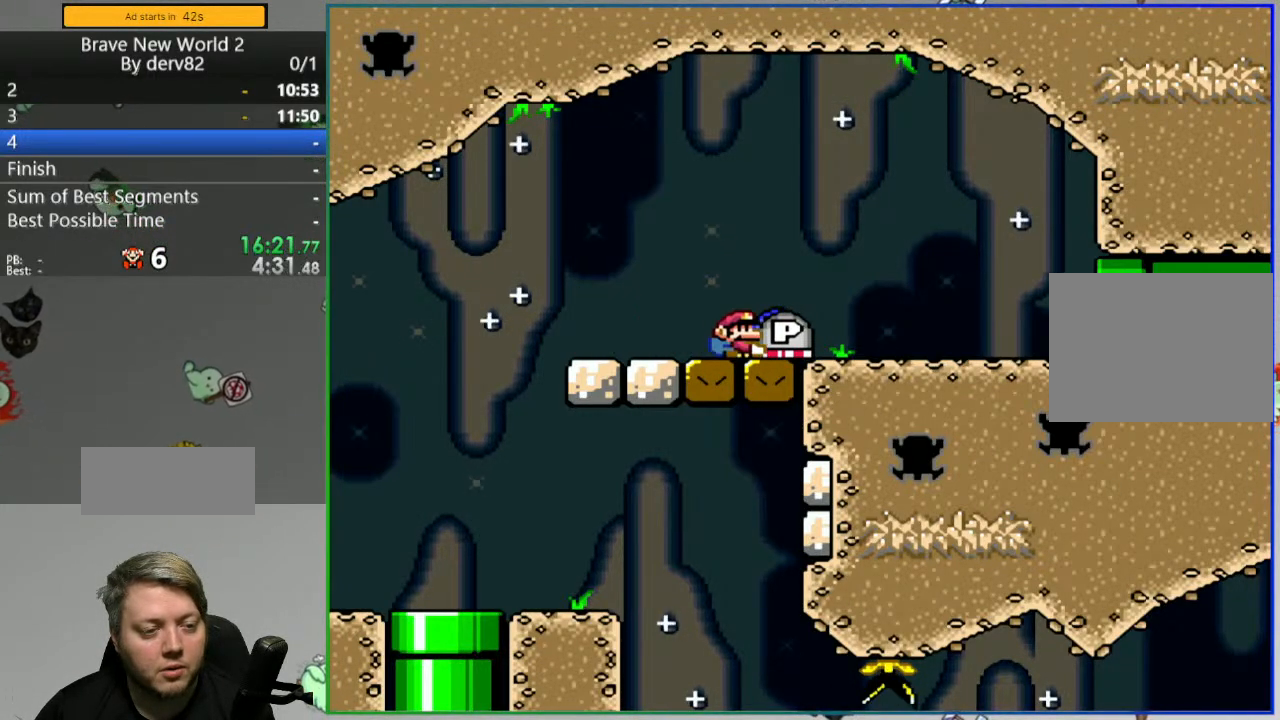
{"buttons": ["DPAD_LEFT"], "events": [[67, "DPAD_RIGHT", "up"], [233, "DPAD_DOWN", "down"], [350, "Y", "up"], [433, "DPAD_DOWN", "up"], [500, "DPAD_LEFT", "down"]]}
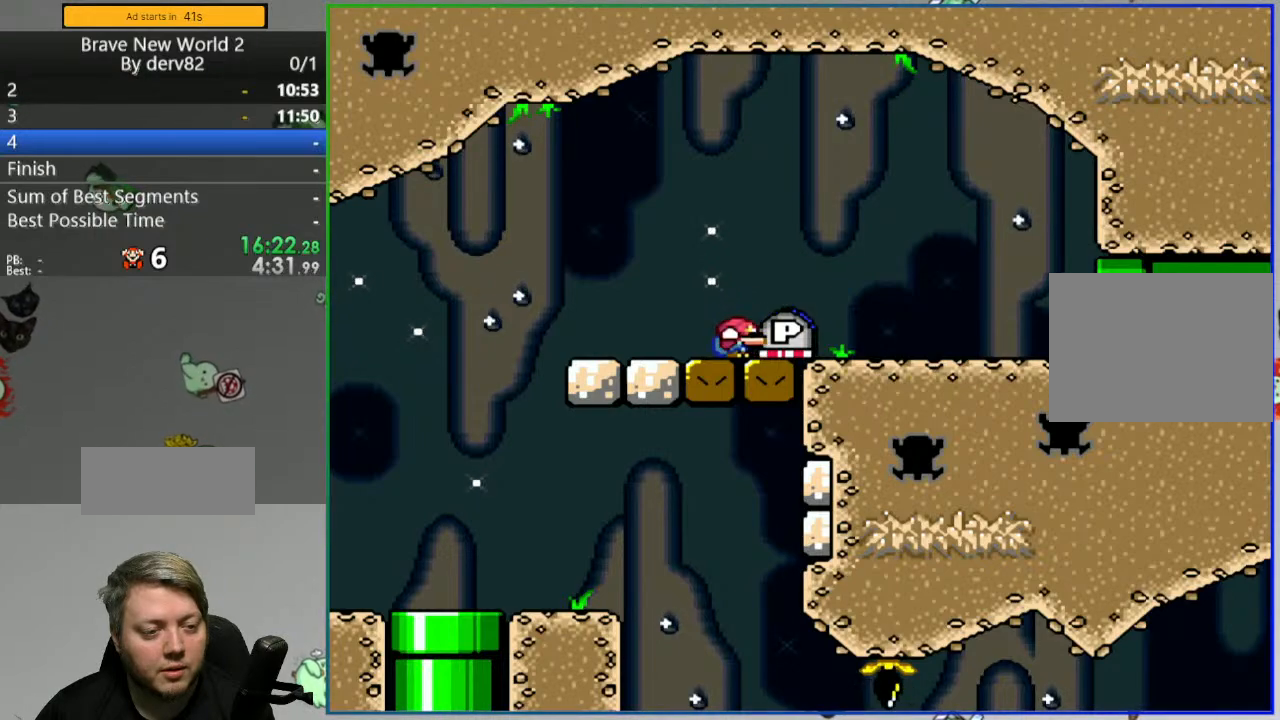
{"buttons": ["Y", "DPAD_RIGHT"], "events": [[333, "Y", "down"], [367, "DPAD_LEFT", "up"], [400, "DPAD_RIGHT", "down"]]}
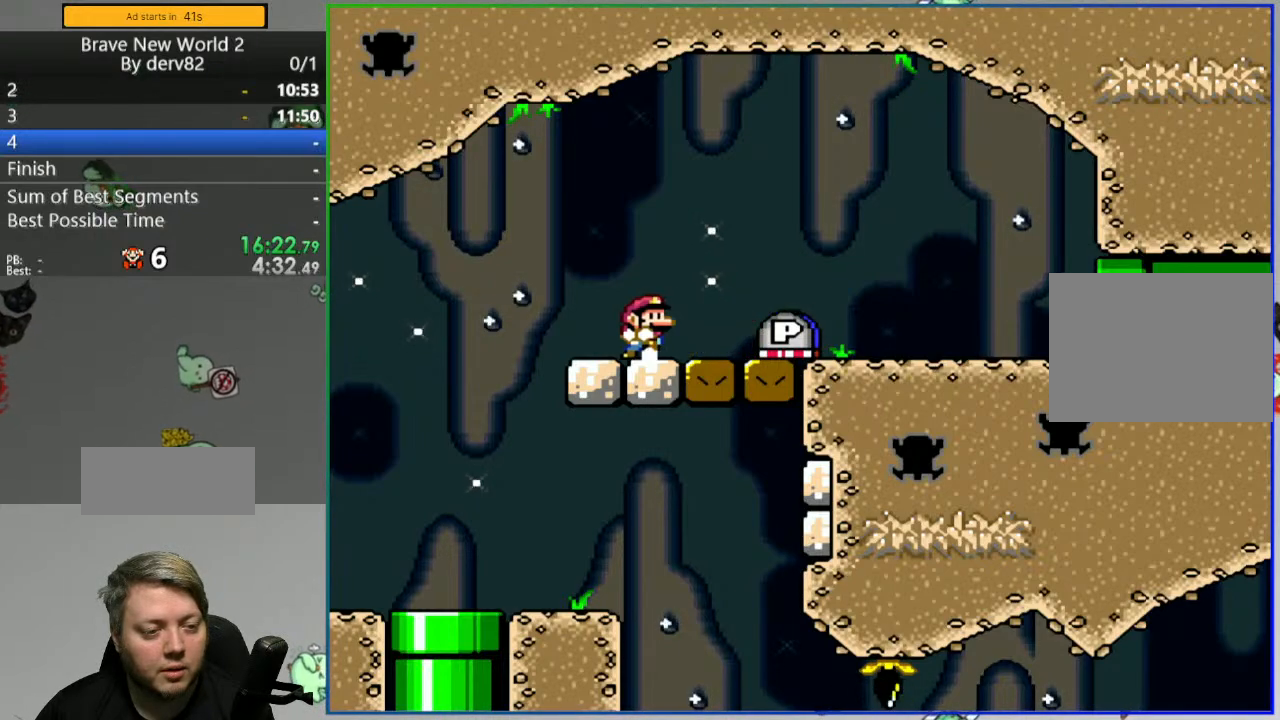
{"buttons": ["Y", "DPAD_RIGHT"], "events": []}
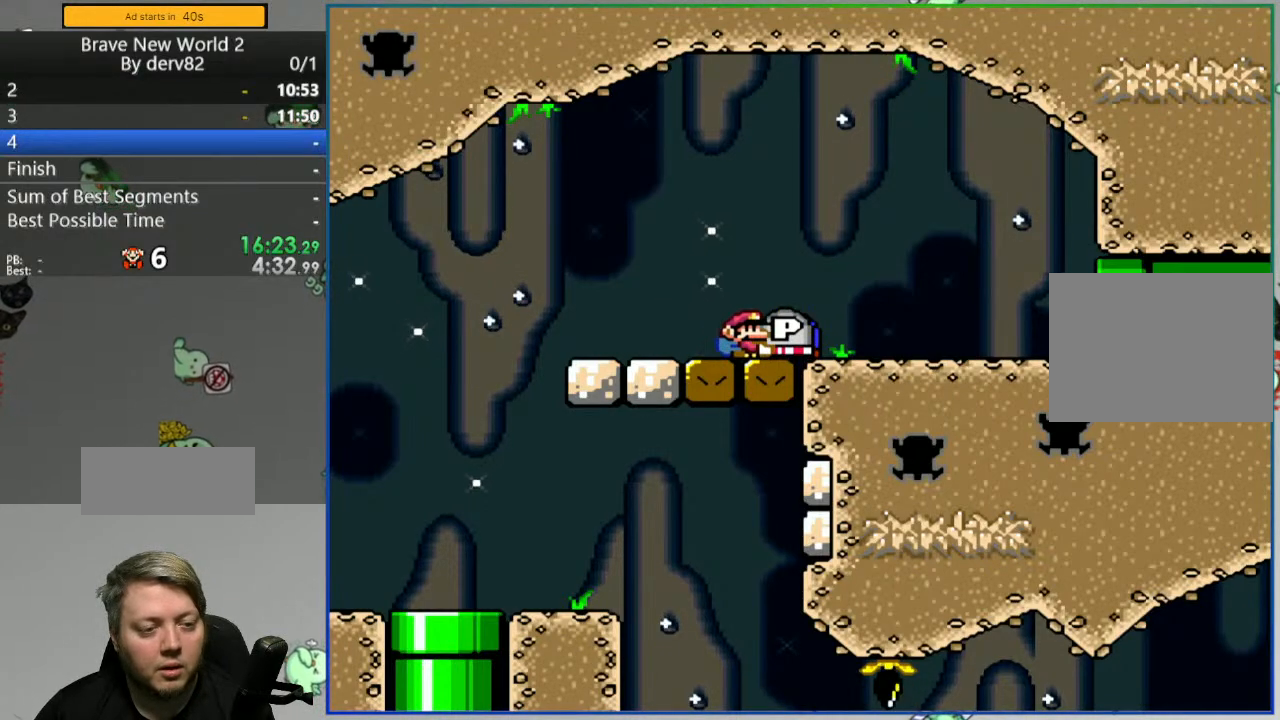
{"buttons": ["DPAD_DOWN"], "events": [[117, "DPAD_RIGHT", "up"], [267, "DPAD_DOWN", "down"], [417, "Y", "up"]]}
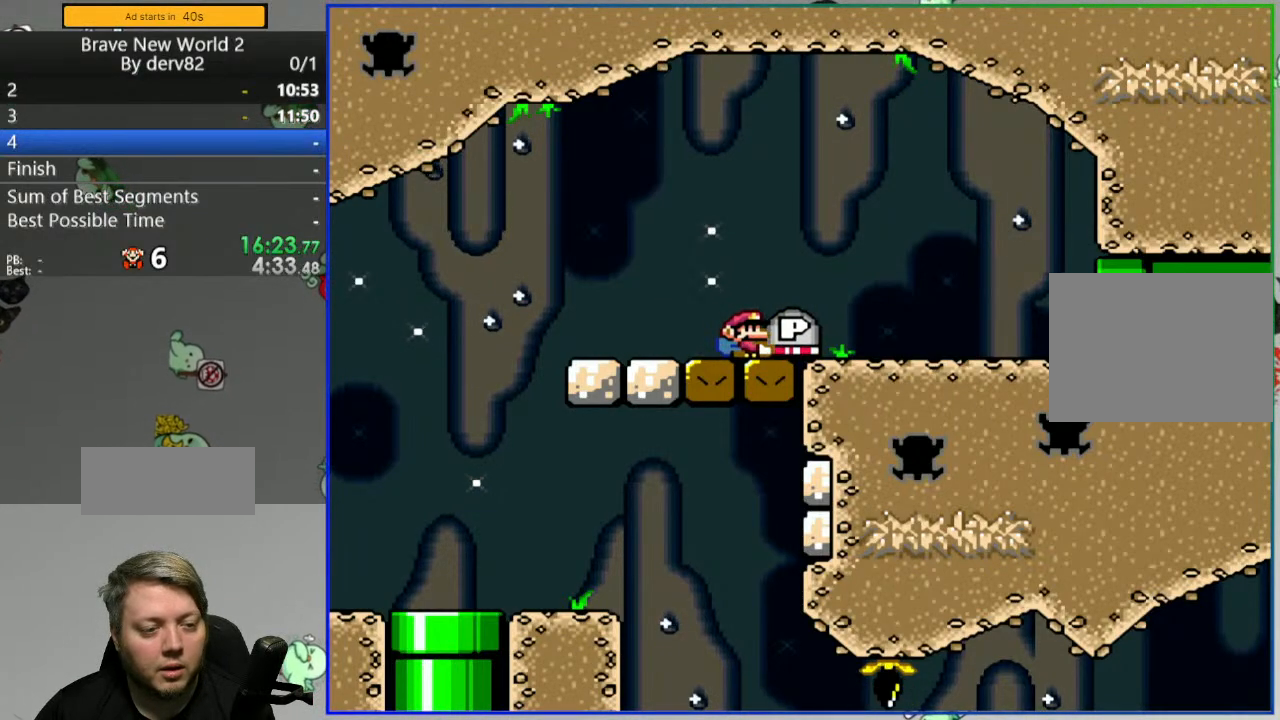
{"buttons": [], "events": [[17, "DPAD_DOWN", "up"], [67, "DPAD_LEFT", "down"], [467, "DPAD_LEFT", "up"]]}
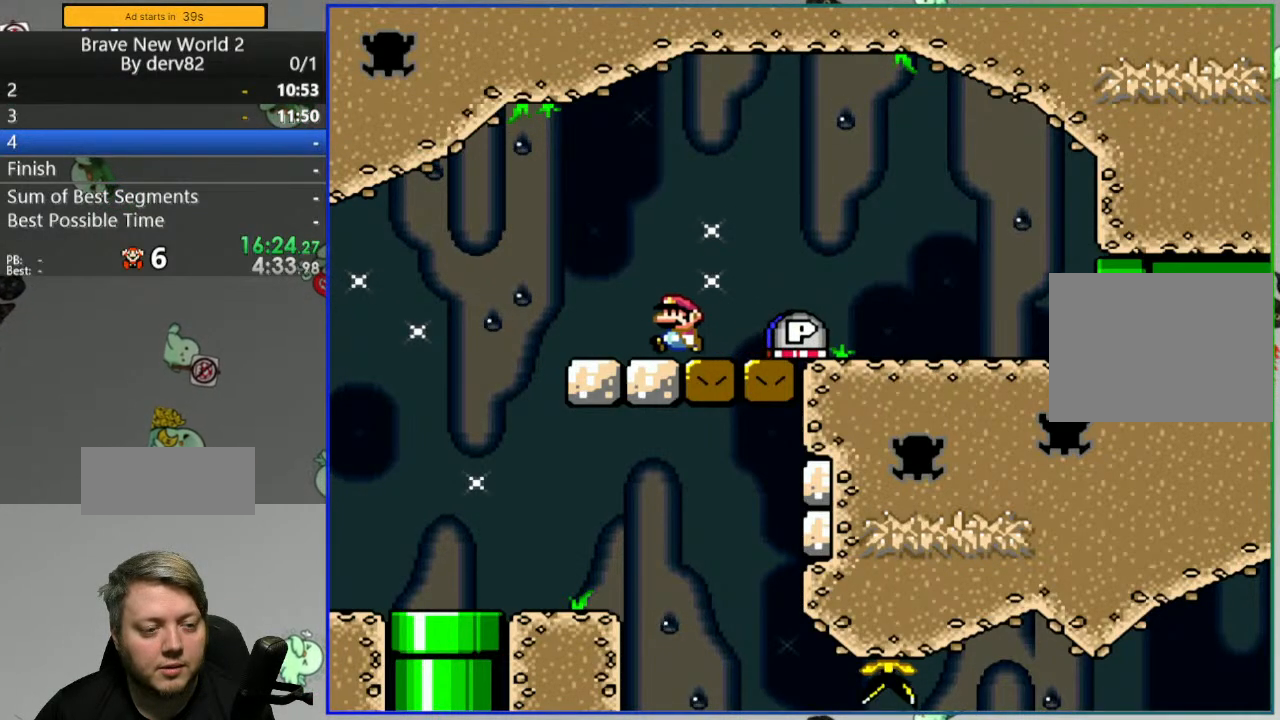
{"buttons": ["Y", "DPAD_RIGHT"], "events": [[17, "Y", "down"], [33, "DPAD_RIGHT", "down"]]}